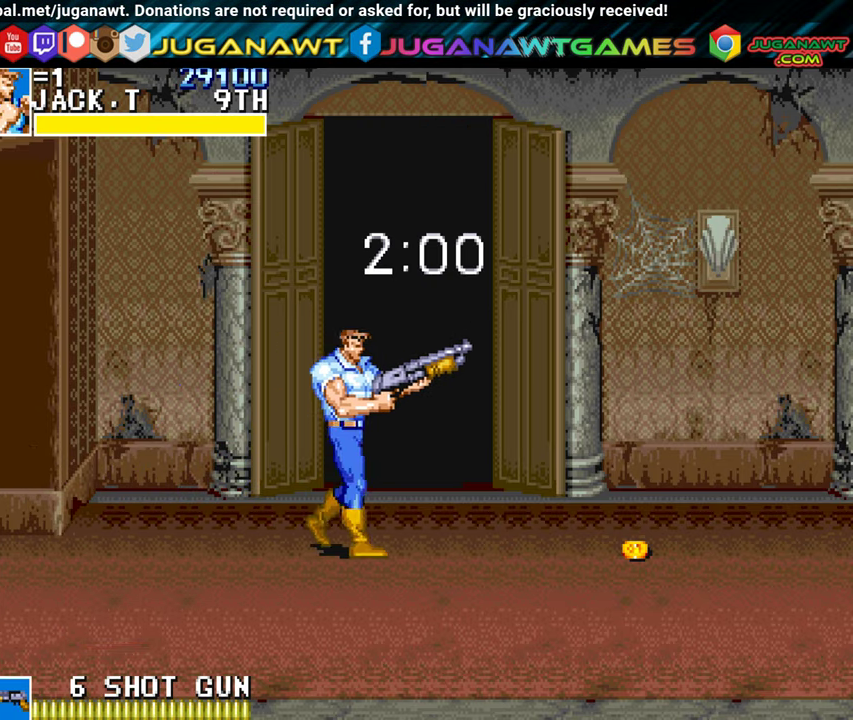
Gameplay with a controller (Xbox layout); each line is a JSON object with the inputs held at the frame after it. "events" lists button and stick changes between this image and that frame as [ms after this image, input, new state], when the widget could be followed in between. Not read: right_stick.
{"buttons": ["DPAD_RIGHT"], "left_stick": "center", "events": []}
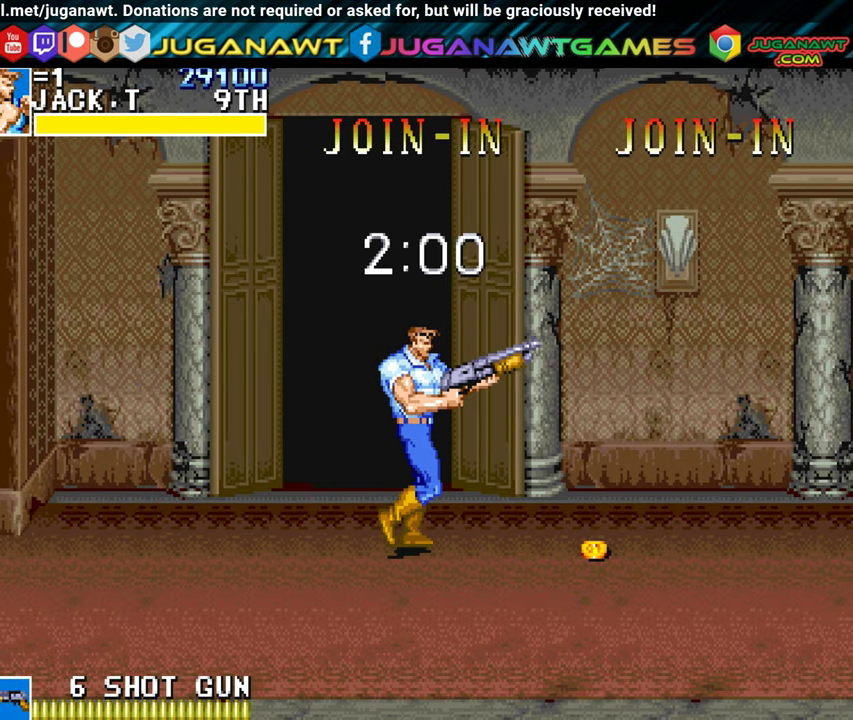
{"buttons": ["DPAD_RIGHT"], "left_stick": "center", "events": []}
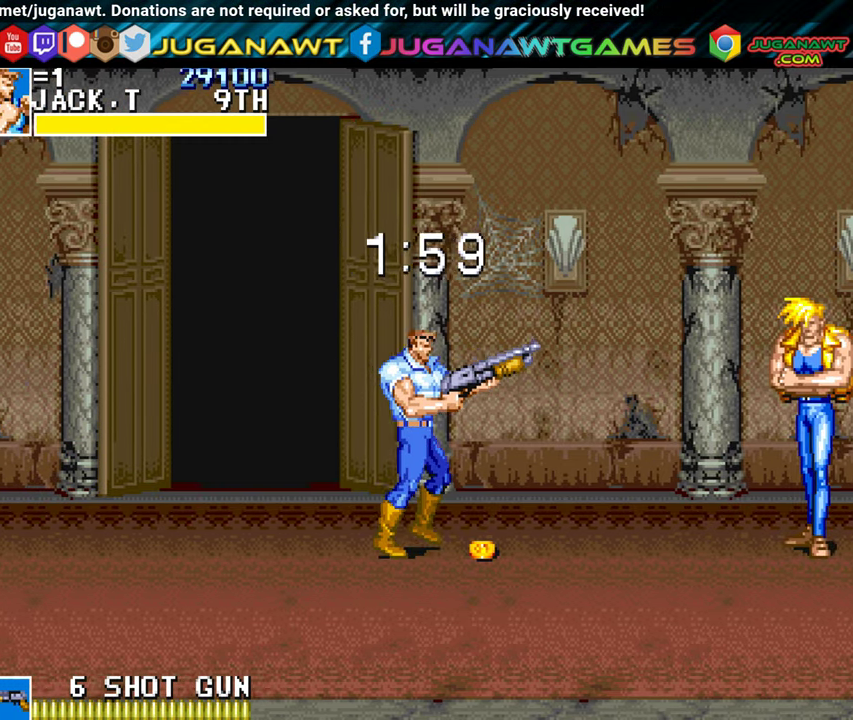
{"buttons": ["DPAD_RIGHT"], "left_stick": "center", "events": [[283, "A", "down"], [433, "A", "up"]]}
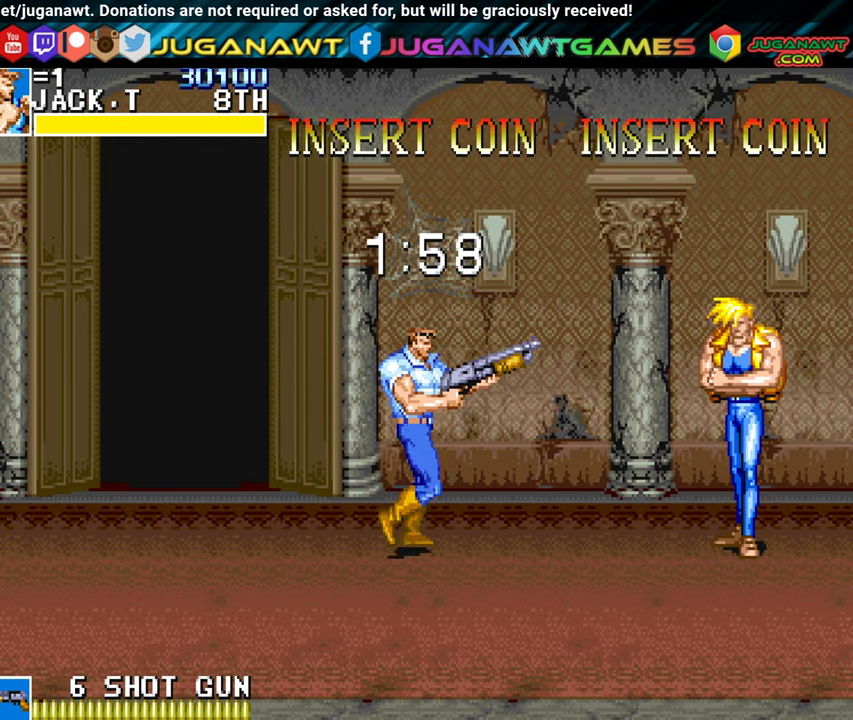
{"buttons": ["DPAD_RIGHT"], "left_stick": "center", "events": [[366, "A", "down"], [483, "A", "up"]]}
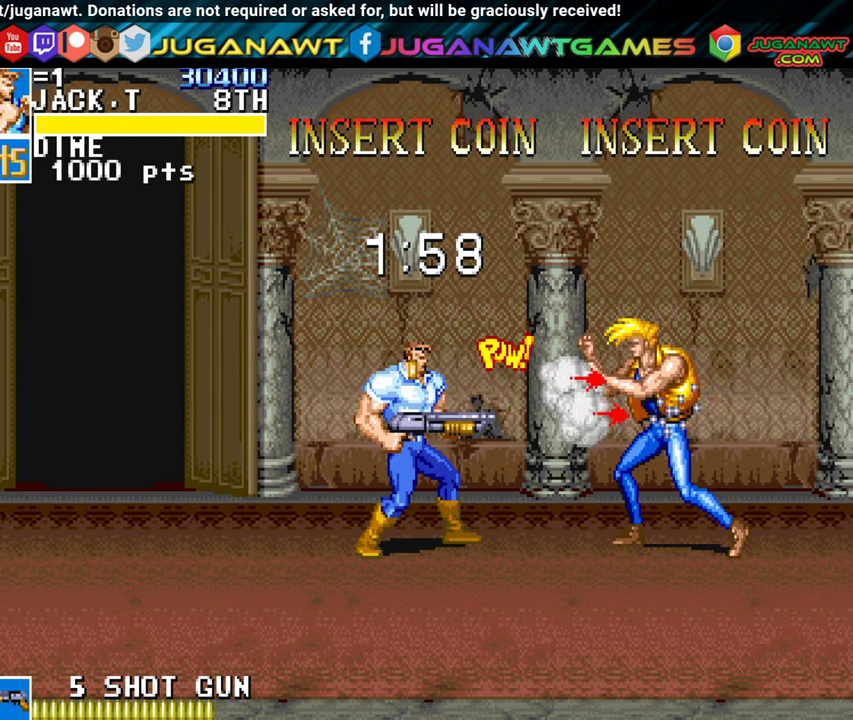
{"buttons": ["DPAD_RIGHT"], "left_stick": "center", "events": []}
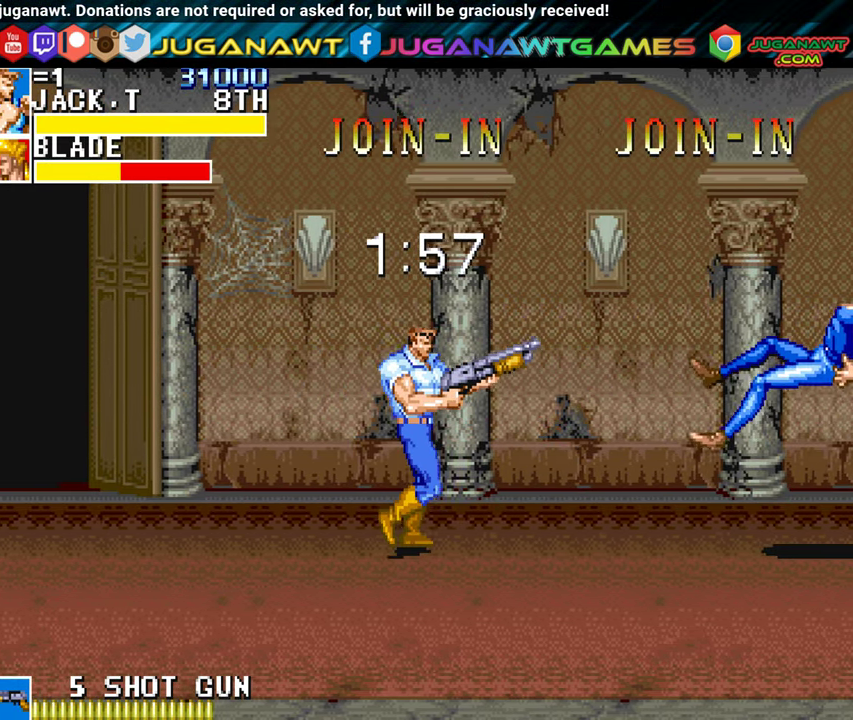
{"buttons": ["DPAD_RIGHT"], "left_stick": "center", "events": []}
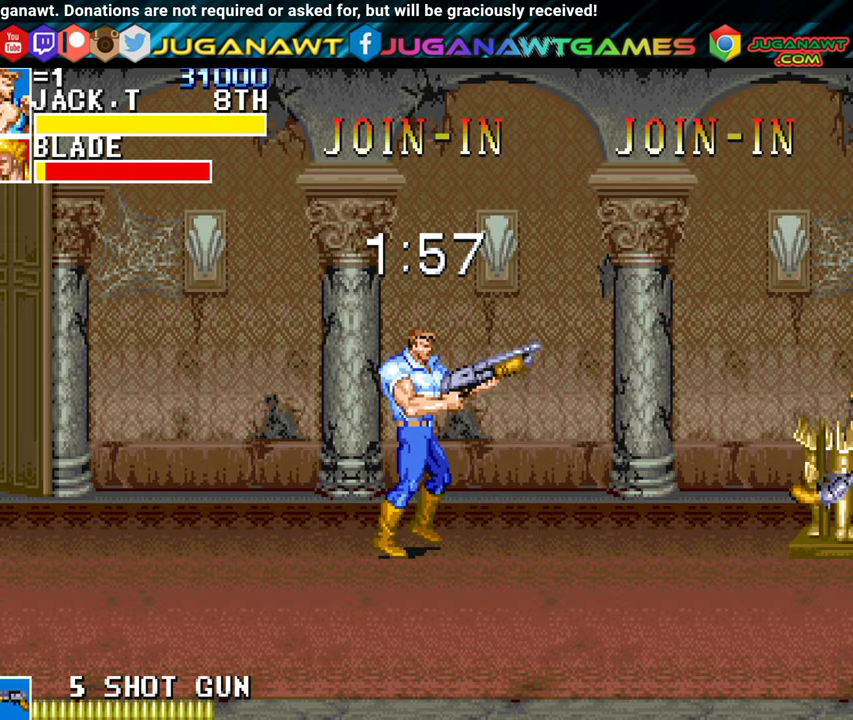
{"buttons": ["DPAD_RIGHT"], "left_stick": "center", "events": []}
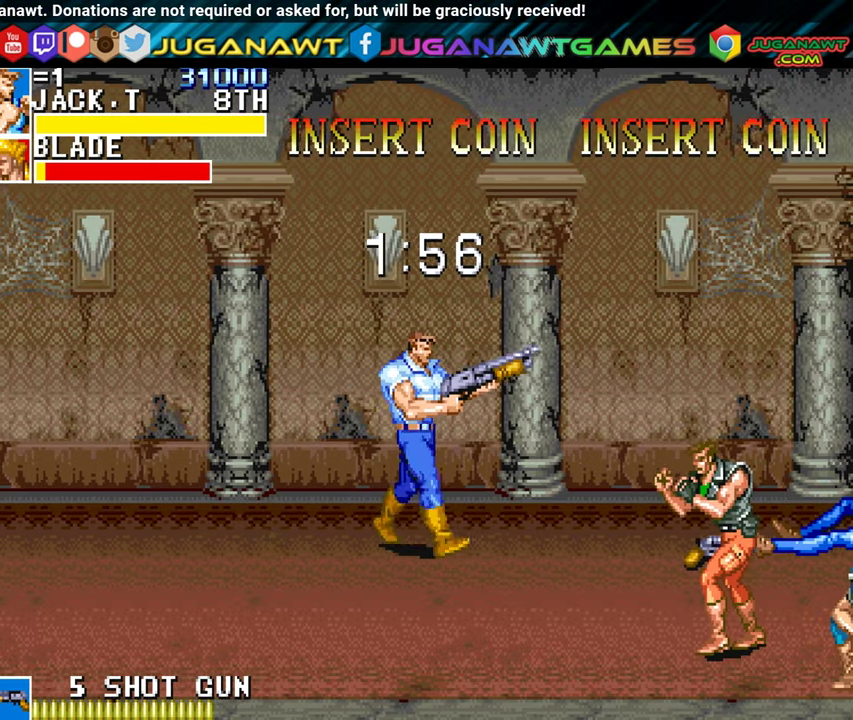
{"buttons": ["DPAD_RIGHT"], "left_stick": "center", "events": []}
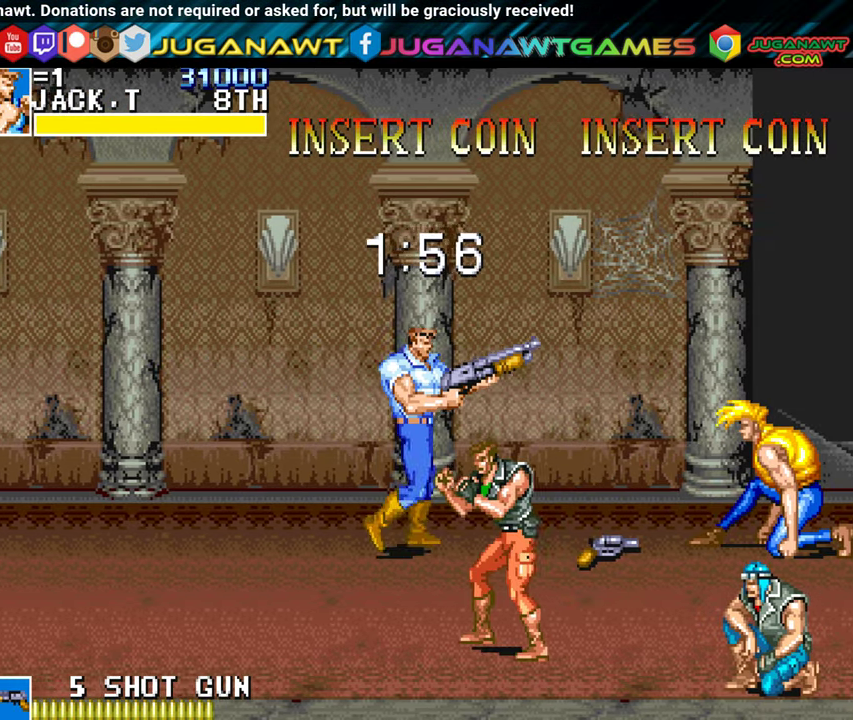
{"buttons": ["A"], "left_stick": "center", "events": [[100, "DPAD_RIGHT", "up"], [367, "A", "down"]]}
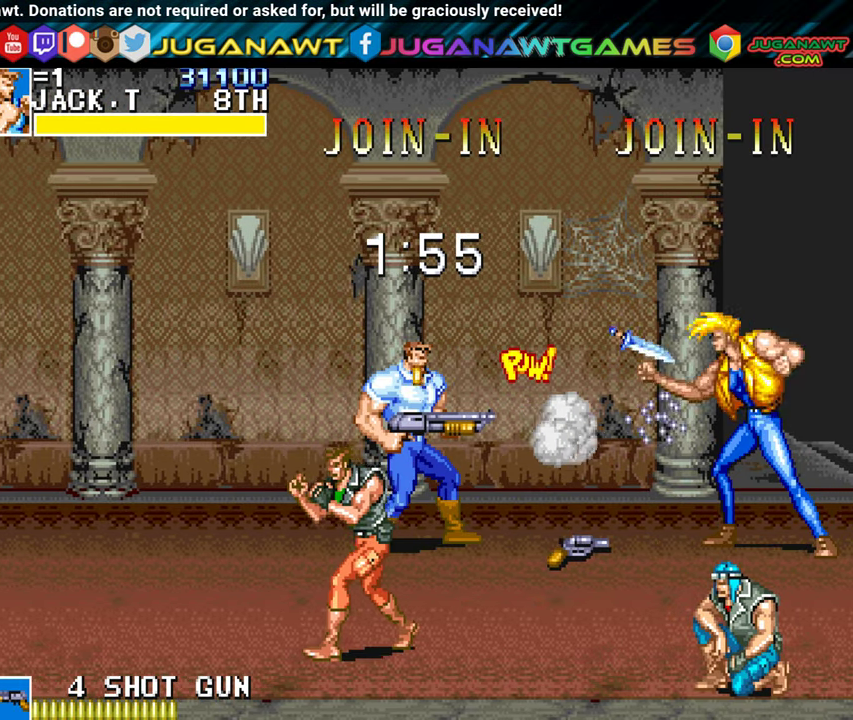
{"buttons": ["DPAD_DOWN"], "left_stick": "center", "events": [[50, "A", "up"], [167, "DPAD_RIGHT", "down"], [450, "DPAD_DOWN", "down"], [500, "DPAD_RIGHT", "up"]]}
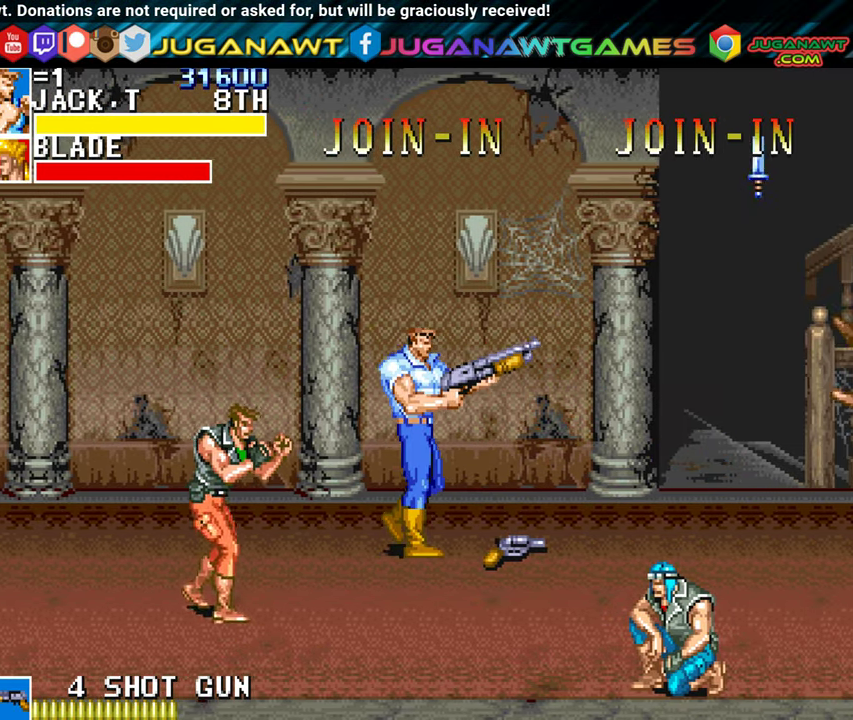
{"buttons": [], "left_stick": "center", "events": [[117, "DPAD_LEFT", "down"], [167, "DPAD_DOWN", "up"], [233, "A", "down"], [283, "DPAD_LEFT", "up"], [350, "A", "up"]]}
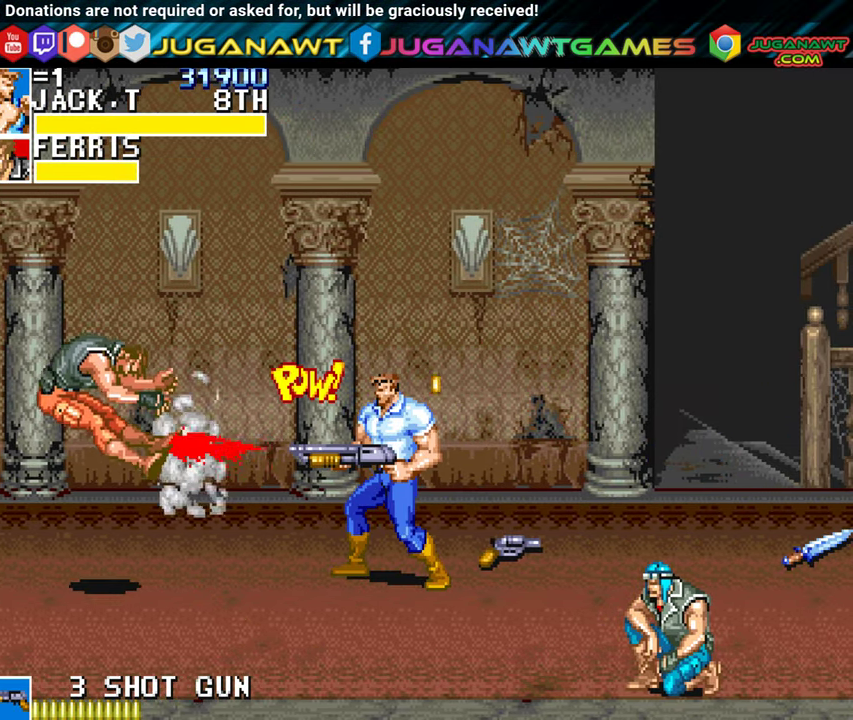
{"buttons": ["DPAD_DOWN"], "left_stick": "center", "events": [[133, "DPAD_LEFT", "down"], [367, "DPAD_DOWN", "down"], [433, "DPAD_LEFT", "up"]]}
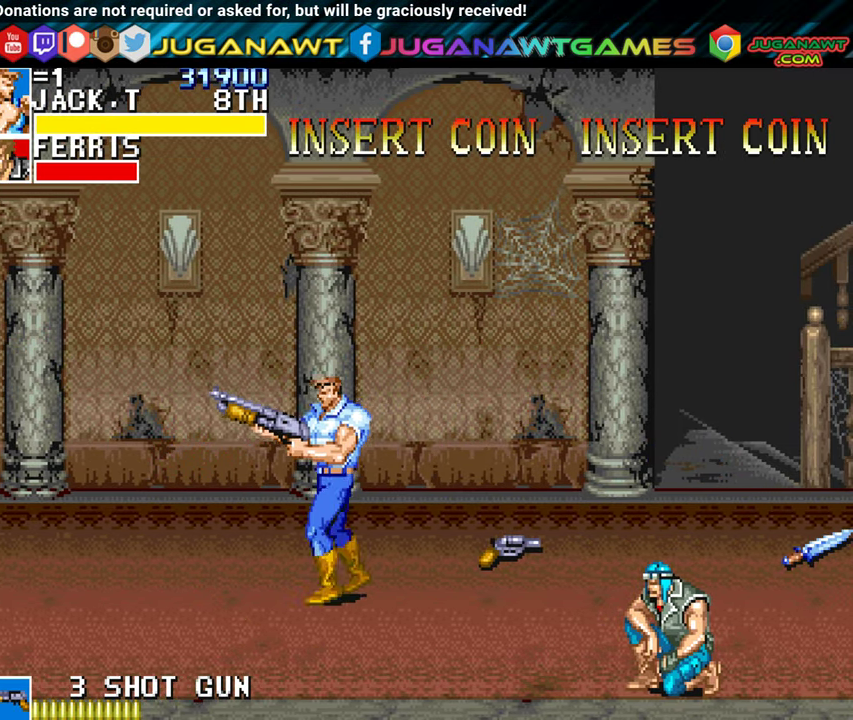
{"buttons": ["DPAD_DOWN"], "left_stick": "center", "events": [[33, "DPAD_RIGHT", "down"], [283, "DPAD_RIGHT", "up"]]}
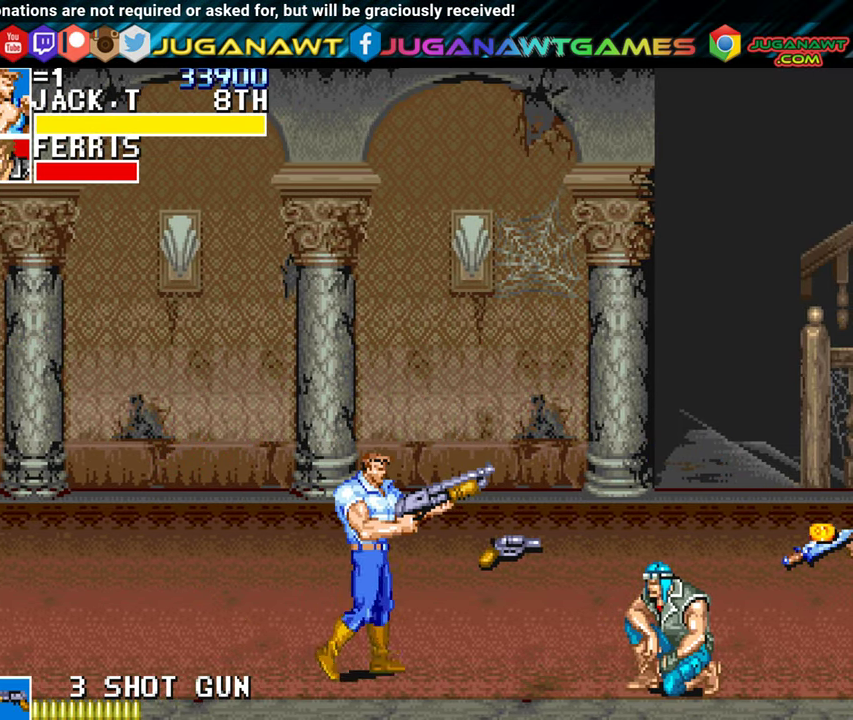
{"buttons": [], "left_stick": "center", "events": [[150, "DPAD_RIGHT", "down"], [217, "DPAD_DOWN", "up"], [250, "A", "down"], [333, "DPAD_RIGHT", "up"], [383, "A", "up"]]}
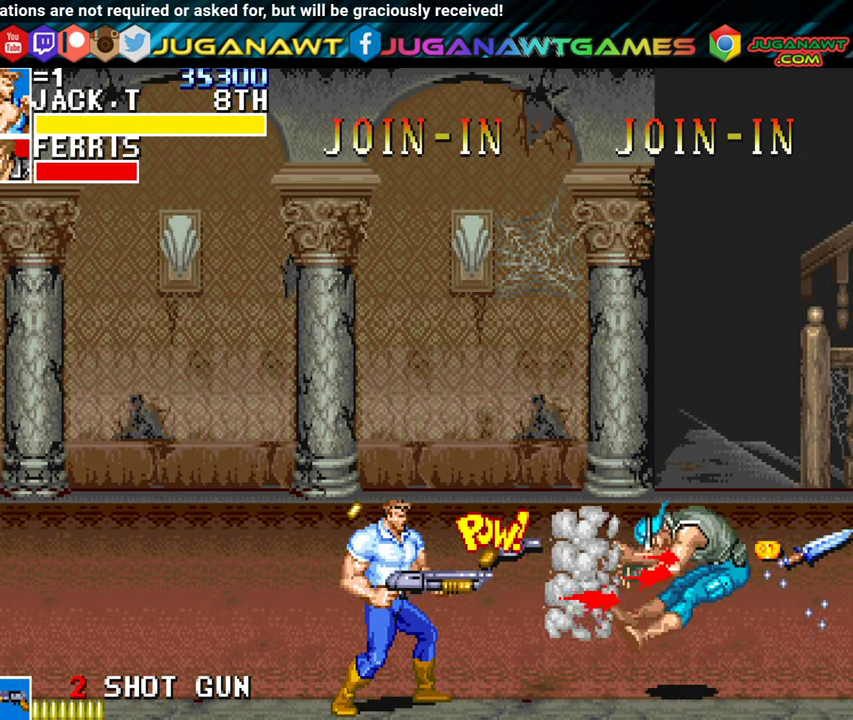
{"buttons": ["DPAD_UP", "DPAD_RIGHT"], "left_stick": "center", "events": [[100, "DPAD_RIGHT", "down"], [150, "DPAD_UP", "down"]]}
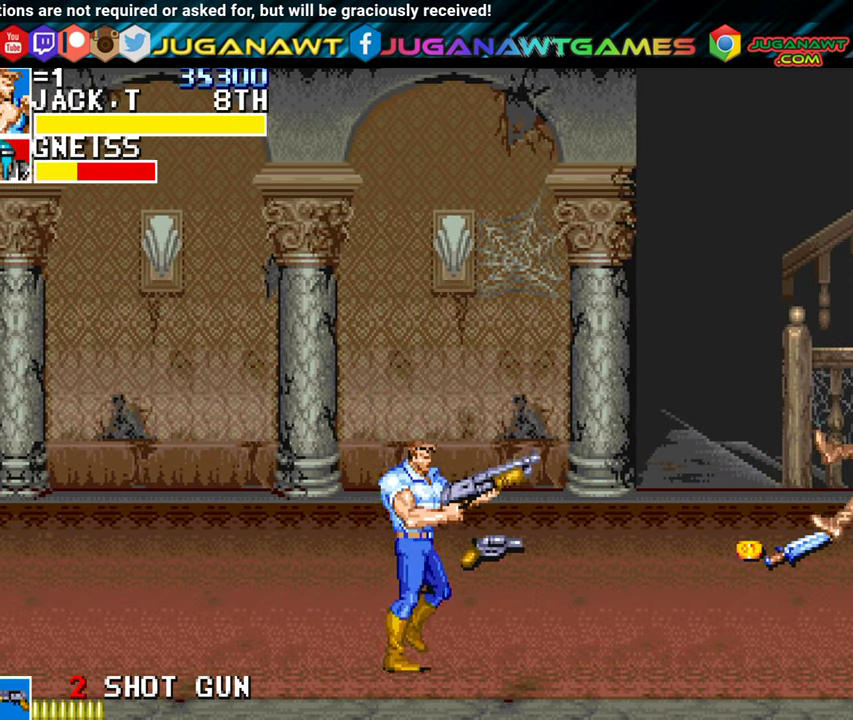
{"buttons": ["DPAD_UP", "DPAD_RIGHT"], "left_stick": "center", "events": [[83, "DPAD_UP", "up"], [167, "DPAD_DOWN", "down"], [383, "DPAD_DOWN", "up"], [483, "DPAD_UP", "down"]]}
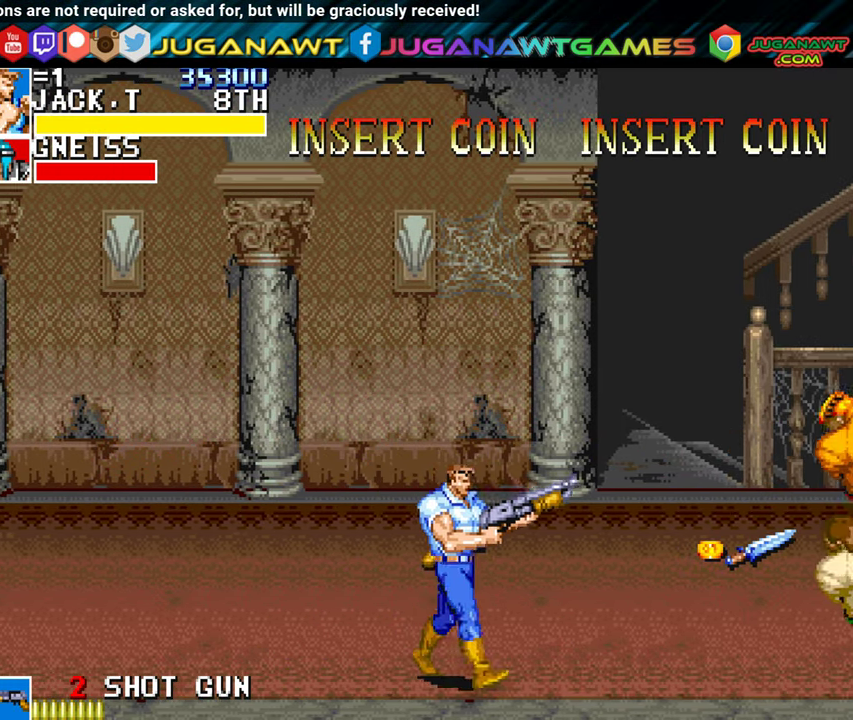
{"buttons": ["DPAD_RIGHT"], "left_stick": "center", "events": [[467, "DPAD_UP", "up"]]}
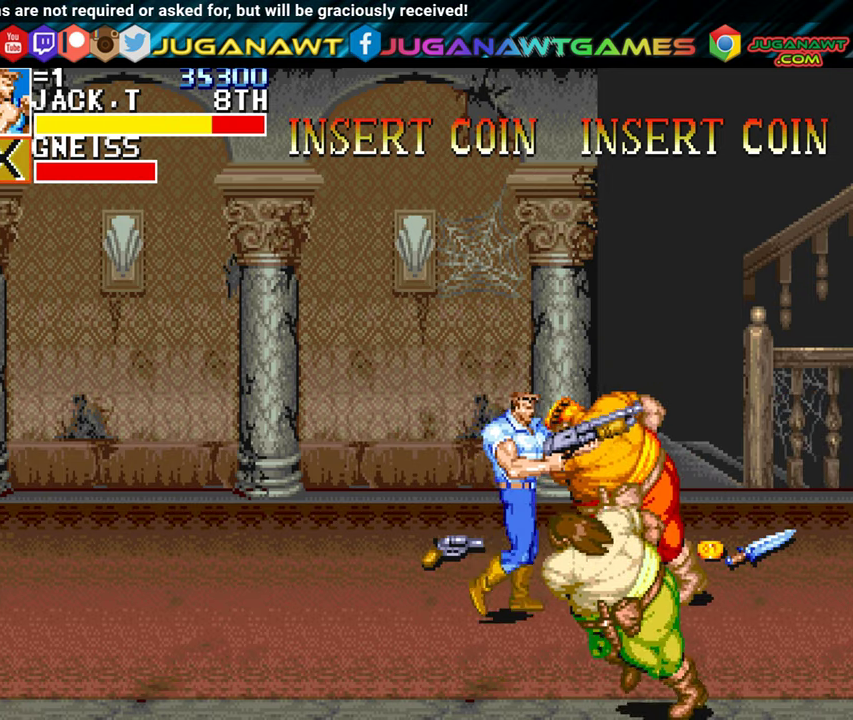
{"buttons": ["A"], "left_stick": "center", "events": [[50, "A", "down"], [117, "DPAD_RIGHT", "up"], [184, "A", "up"], [267, "DPAD_RIGHT", "down"], [434, "A", "down"], [434, "DPAD_RIGHT", "up"]]}
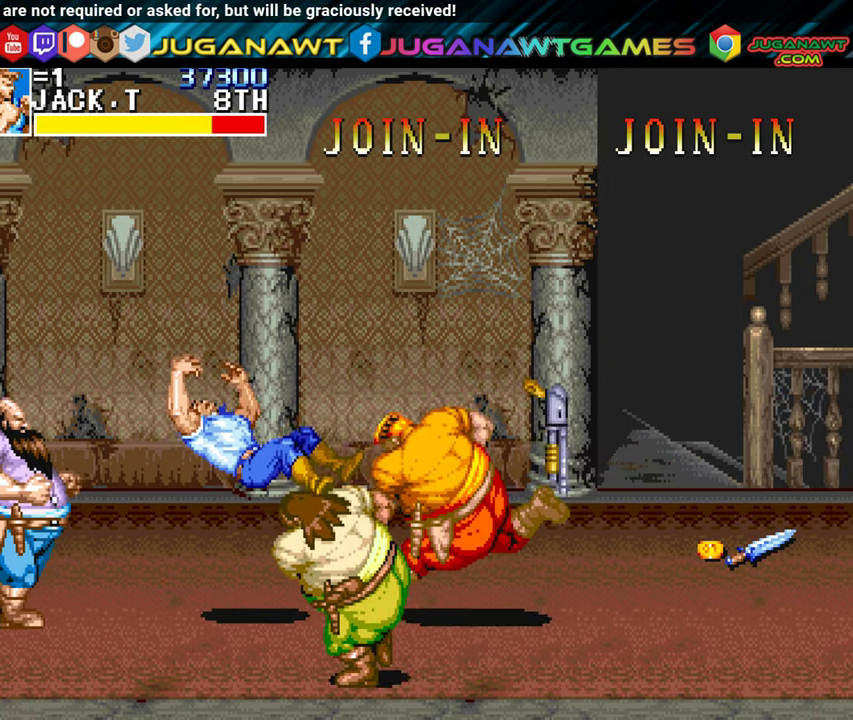
{"buttons": ["A"], "left_stick": "center", "events": [[67, "A", "up"], [150, "A", "down"], [217, "A", "up"], [317, "A", "down"], [400, "A", "up"], [500, "A", "down"]]}
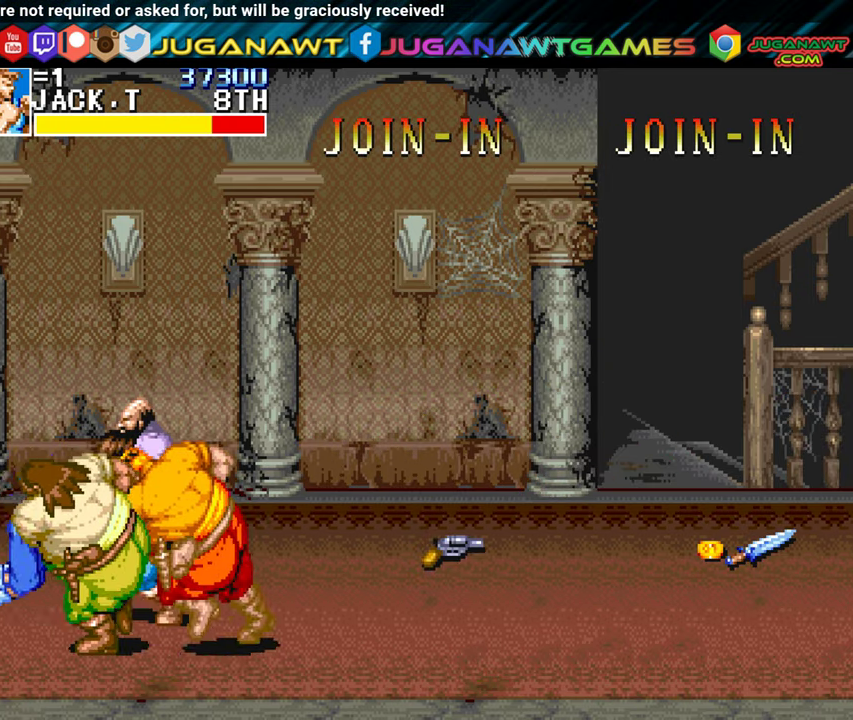
{"buttons": [], "left_stick": "center", "events": [[67, "A", "up"], [184, "A", "down"], [250, "A", "up"], [350, "A", "down"], [434, "A", "up"]]}
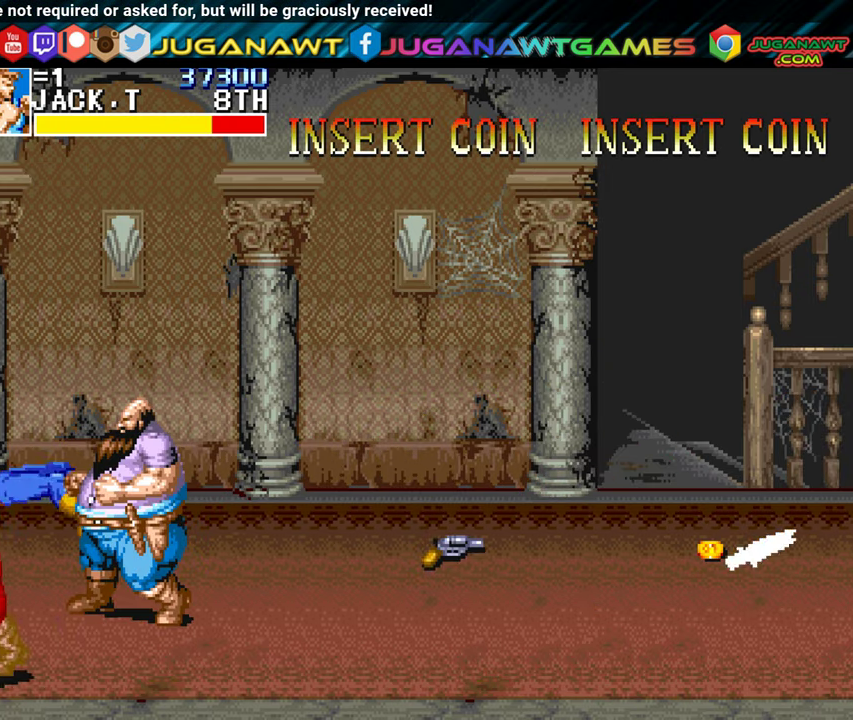
{"buttons": ["DPAD_DOWN"], "left_stick": "center", "events": [[34, "A", "down"], [134, "A", "up"], [217, "A", "down"], [317, "A", "up"], [384, "A", "down"], [467, "DPAD_DOWN", "down"], [484, "A", "up"]]}
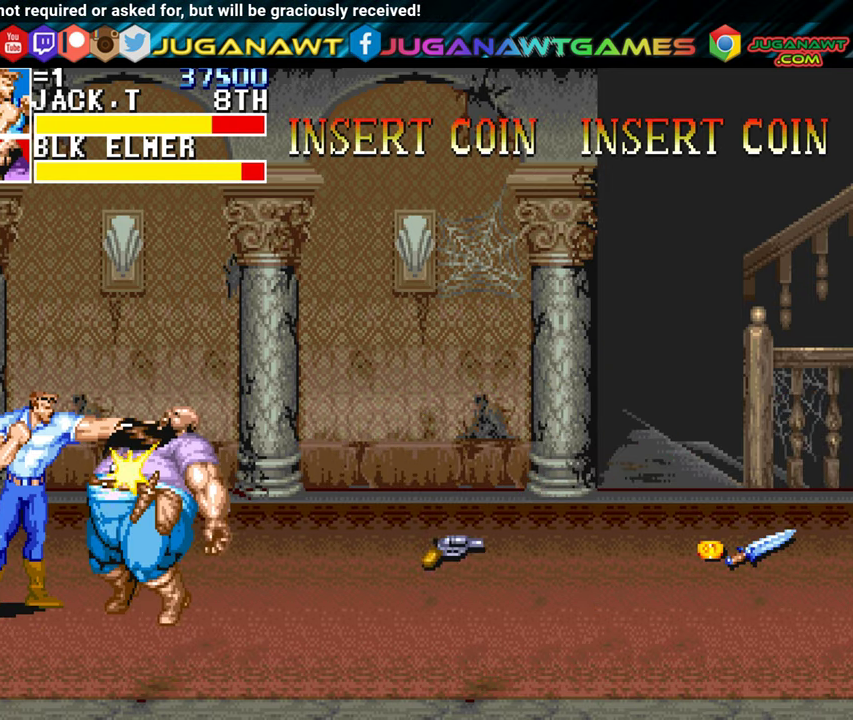
{"buttons": ["DPAD_RIGHT"], "left_stick": "center", "events": [[67, "A", "down"], [150, "DPAD_DOWN", "up"], [167, "A", "up"], [234, "DPAD_RIGHT", "down"], [250, "A", "down"], [334, "A", "up"]]}
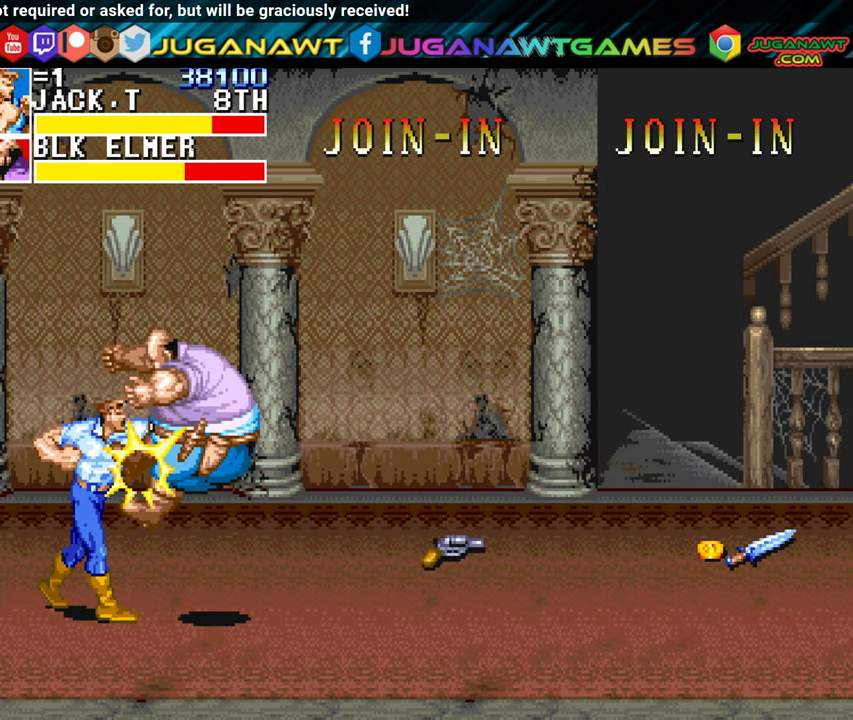
{"buttons": ["DPAD_RIGHT"], "left_stick": "center", "events": [[17, "B", "down"], [100, "B", "up"], [200, "A", "down"], [284, "A", "up"]]}
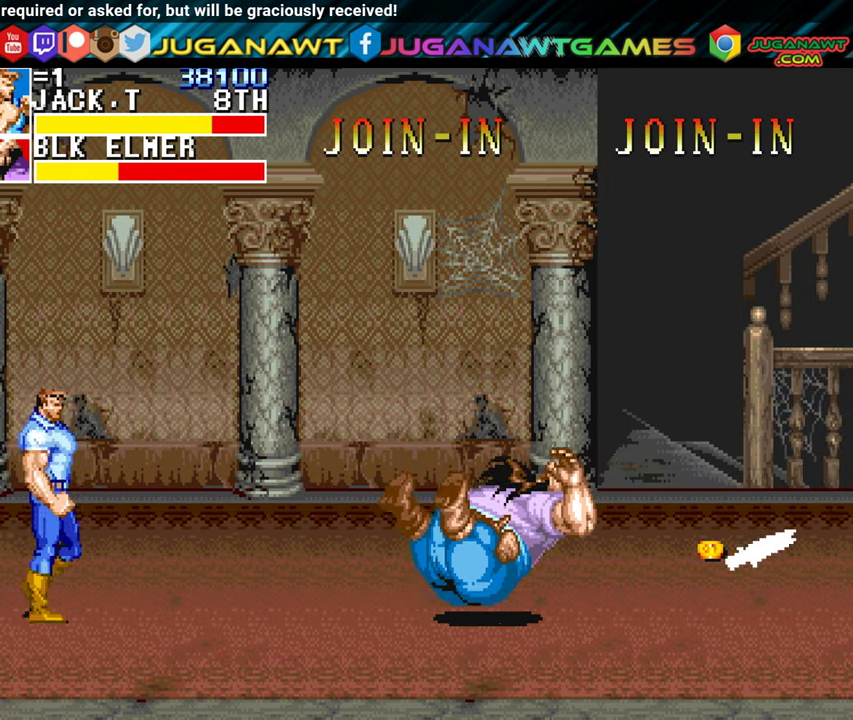
{"buttons": ["A", "DPAD_UP", "DPAD_RIGHT"], "left_stick": "center", "events": [[417, "DPAD_UP", "down"], [500, "A", "down"]]}
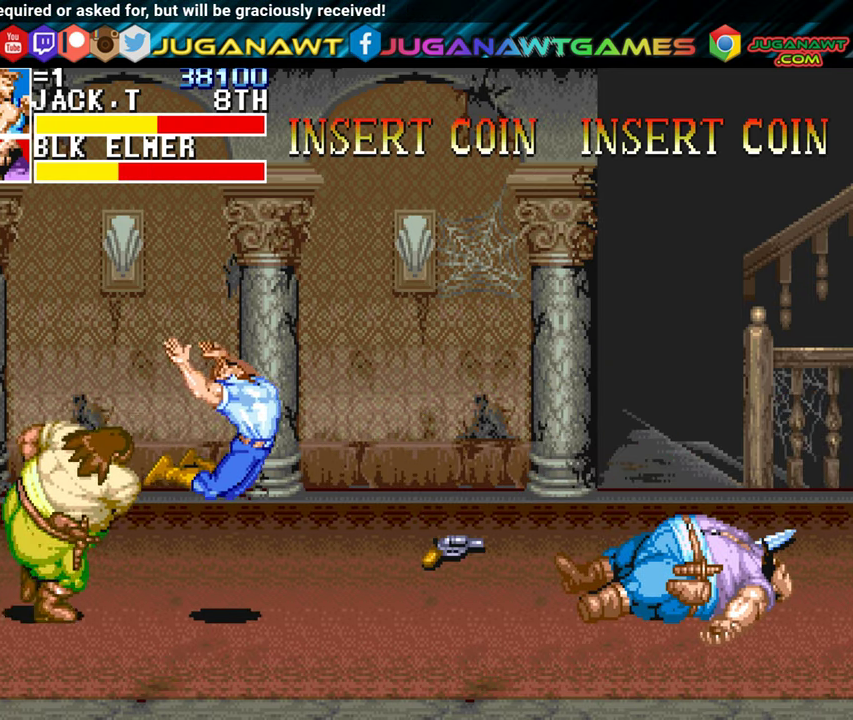
{"buttons": ["A"], "left_stick": "center", "events": [[34, "DPAD_UP", "up"], [117, "A", "up"], [117, "DPAD_RIGHT", "up"], [267, "A", "down"], [267, "DPAD_LEFT", "down"], [350, "A", "up"], [434, "A", "down"], [450, "DPAD_LEFT", "up"]]}
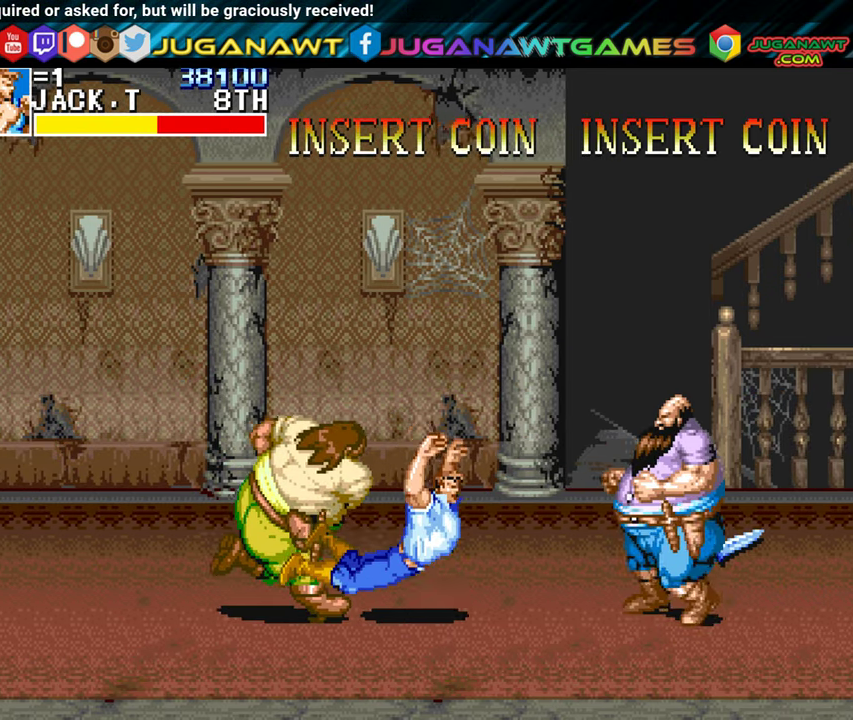
{"buttons": ["DPAD_UP", "DPAD_RIGHT"], "left_stick": "center", "events": [[34, "A", "up"], [100, "DPAD_RIGHT", "down"], [150, "A", "down"], [234, "A", "up"], [267, "DPAD_UP", "down"], [350, "A", "down"], [450, "A", "up"]]}
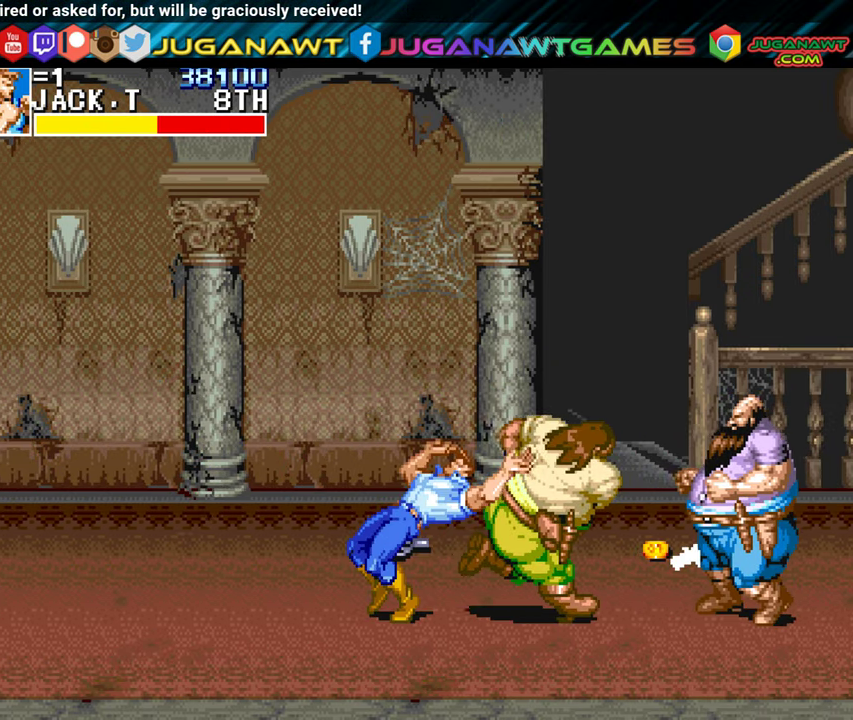
{"buttons": ["A"], "left_stick": "center", "events": [[50, "A", "down"], [150, "A", "up"], [250, "A", "down"], [316, "DPAD_UP", "up"], [366, "A", "up"], [383, "DPAD_RIGHT", "up"], [450, "A", "down"]]}
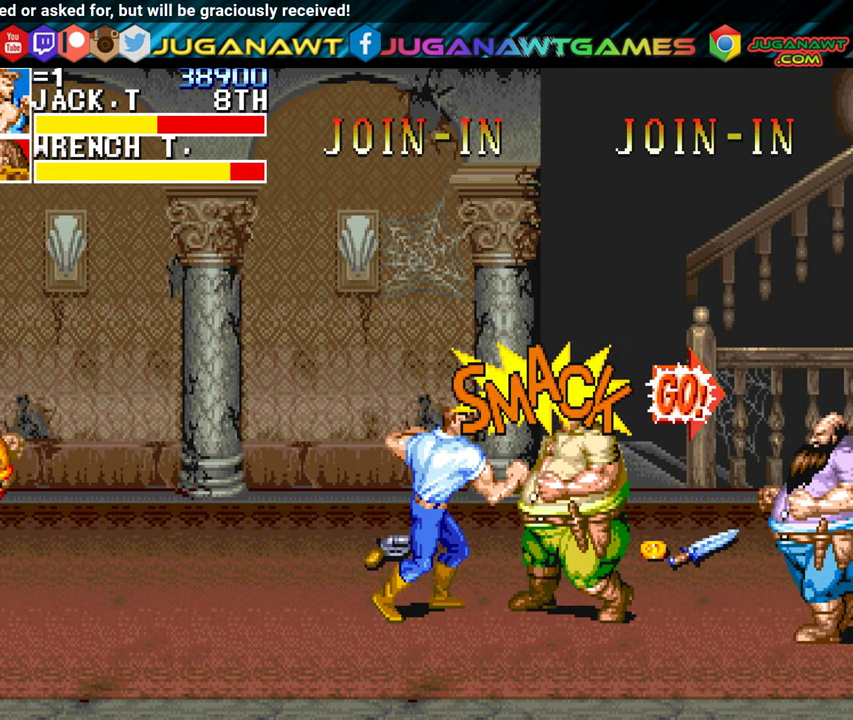
{"buttons": ["A"], "left_stick": "center", "events": [[50, "A", "up"], [100, "DPAD_RIGHT", "down"], [216, "B", "down"], [300, "DPAD_RIGHT", "up"], [316, "B", "up"], [433, "A", "down"]]}
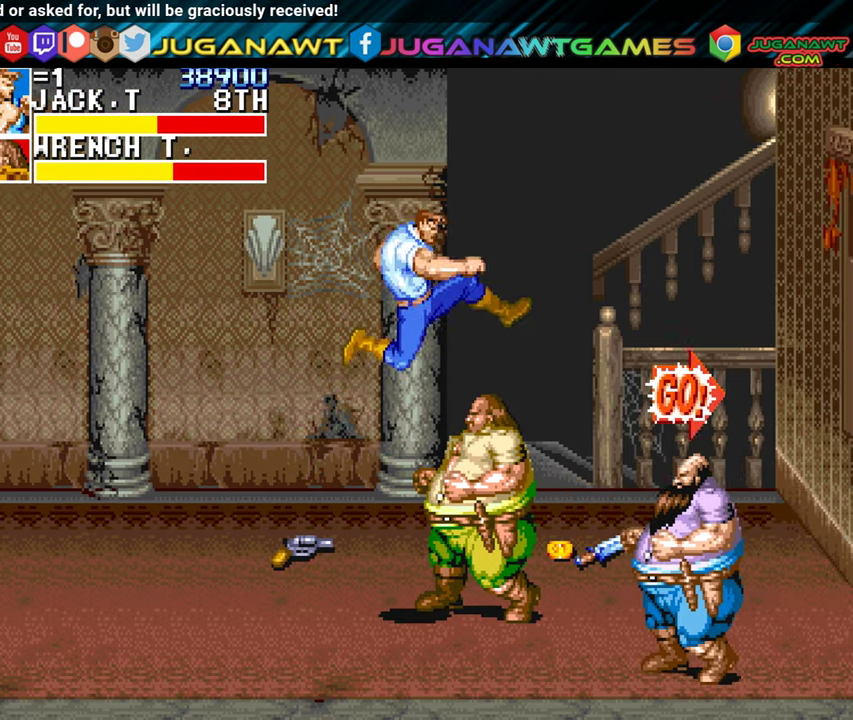
{"buttons": ["DPAD_LEFT"], "left_stick": "center", "events": [[16, "A", "up"], [116, "A", "down"], [216, "A", "up"], [266, "DPAD_LEFT", "down"], [316, "A", "down"], [416, "A", "up"]]}